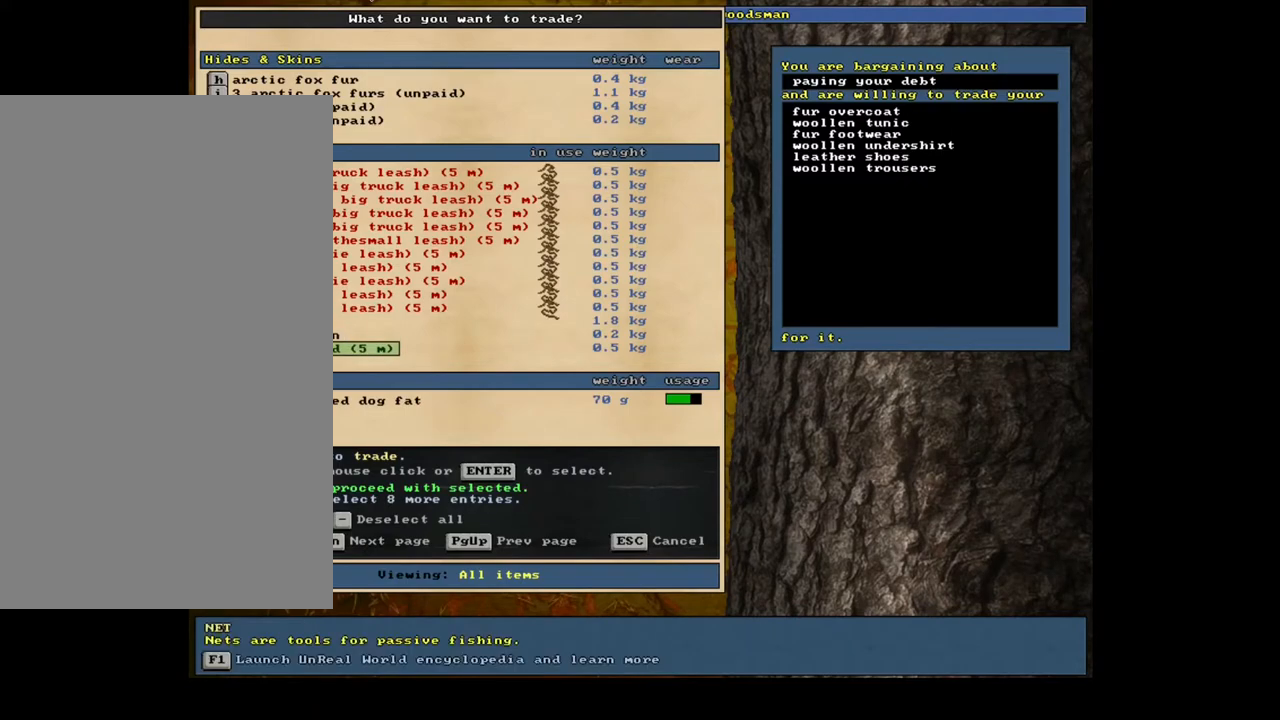
Gameplay with keyboard and mouse; each line is a JSON object with the keys and mouse buttons held at the frame after it. "events" lists presses ("down") and releases ("up") of ".", "/", "0", "1", "2", "3", "4", "5", "6", "7", "8", "9", "a", "alt_l", "alt_r", "b", "backslash", "backspace", "c", "caps_lock", "comma", "ctrl_l", "ctrl_r", "d", "down", "e", "equals", "escape", "f", "f1", "f10", "f11", "f12", "f2", "f3", "f4", "f5", "f6", "f7", "f8", "f9", "g", "h", "i", "j", "k", "l", "lbracket", "left", "m", "minus", "n", "num0", "num1", "num2", "num3", "num4", "num5", "num6", "num7", "num8", "num9", "o", "p", "q", "quote", "r", "rbracket", "return", "right", "s", "semicolon", "shift_l", "shift_r", "space", "super", "t", "tab", "tilde", "u", "up", "v", "w", "x", "y", "z", "mouse_left", "mouse_wheel", "mouse_right", "mouse_mb4" and "mouse_mb5" between this image and that frame as [ms after this image, input, new state], when the widget could be followed in between. "mouse_left", "mouse_wheel", "mouse_right", "mouse_mb4", "mouse_mb5" = the "left", "wheel", "right", "mb4", "mb5" buttons of the "mouse" list. No other keys are recorded. "wheel" means that the mouse wheel is clicked or scrolled. Mouse movement is not recorded. Not read: other_keys.
{"keys": [], "mouse": [], "events": []}
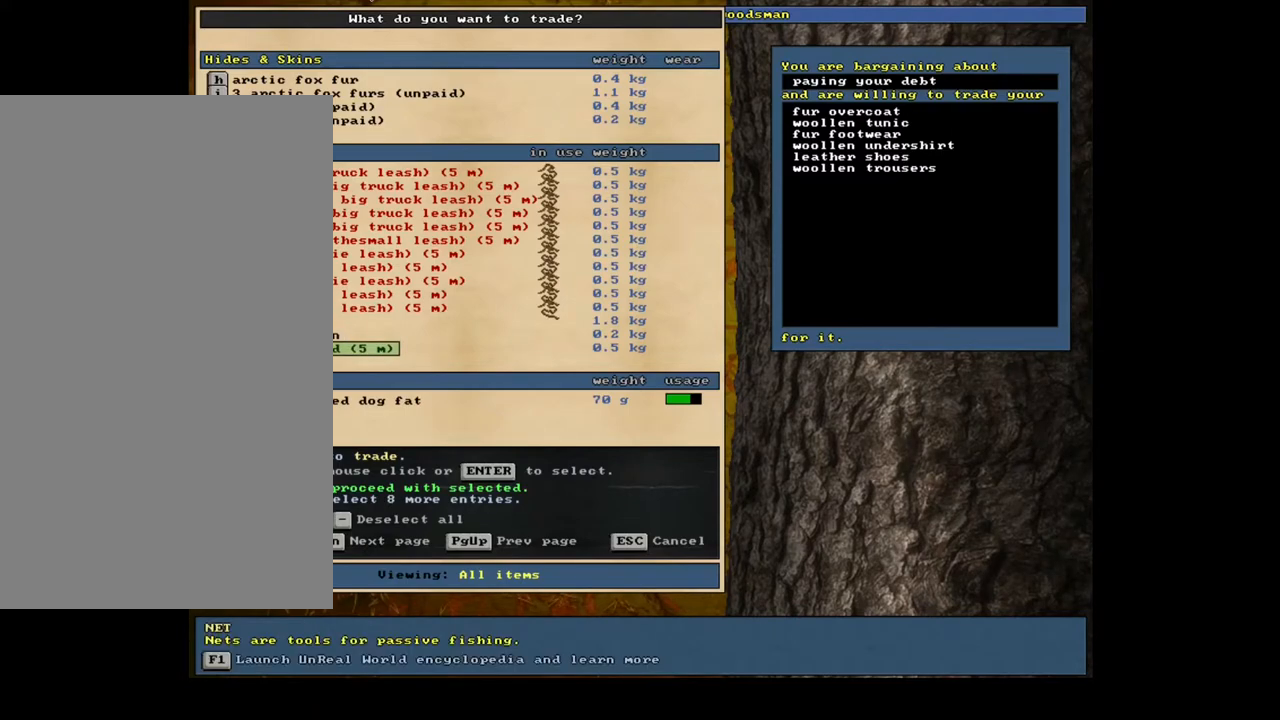
{"keys": [], "mouse": [], "events": []}
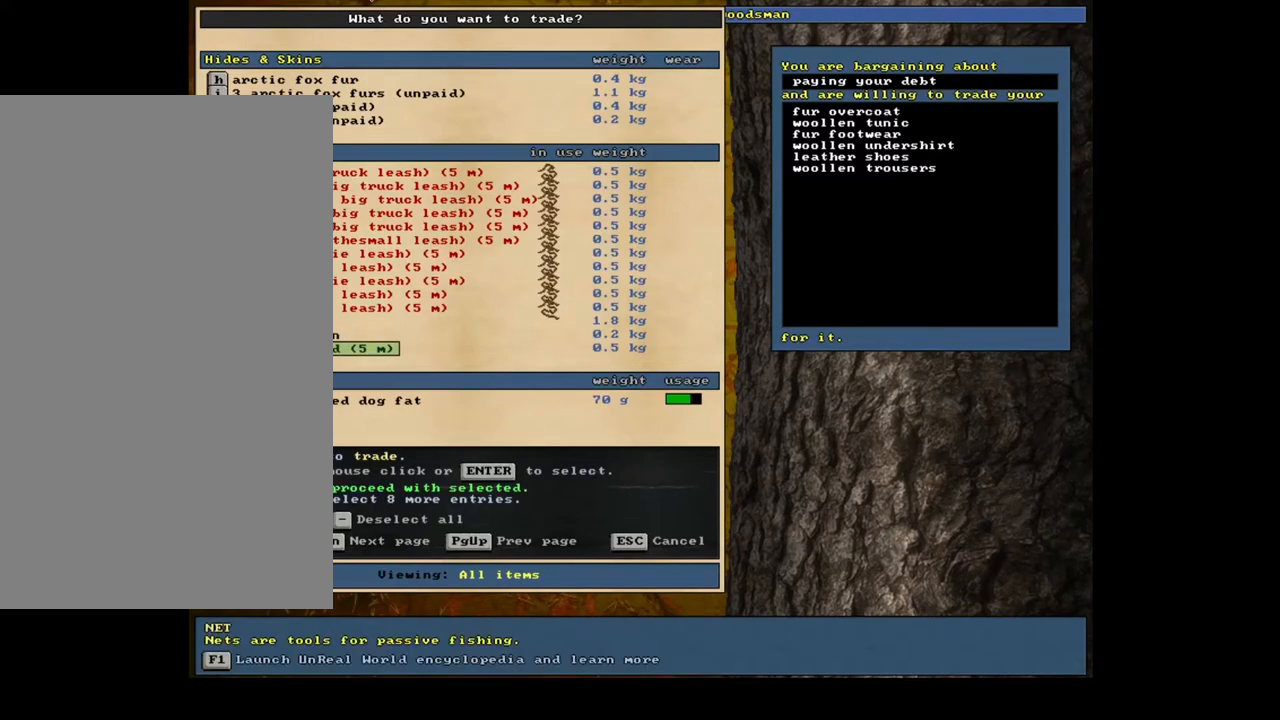
{"keys": [], "mouse": [], "events": []}
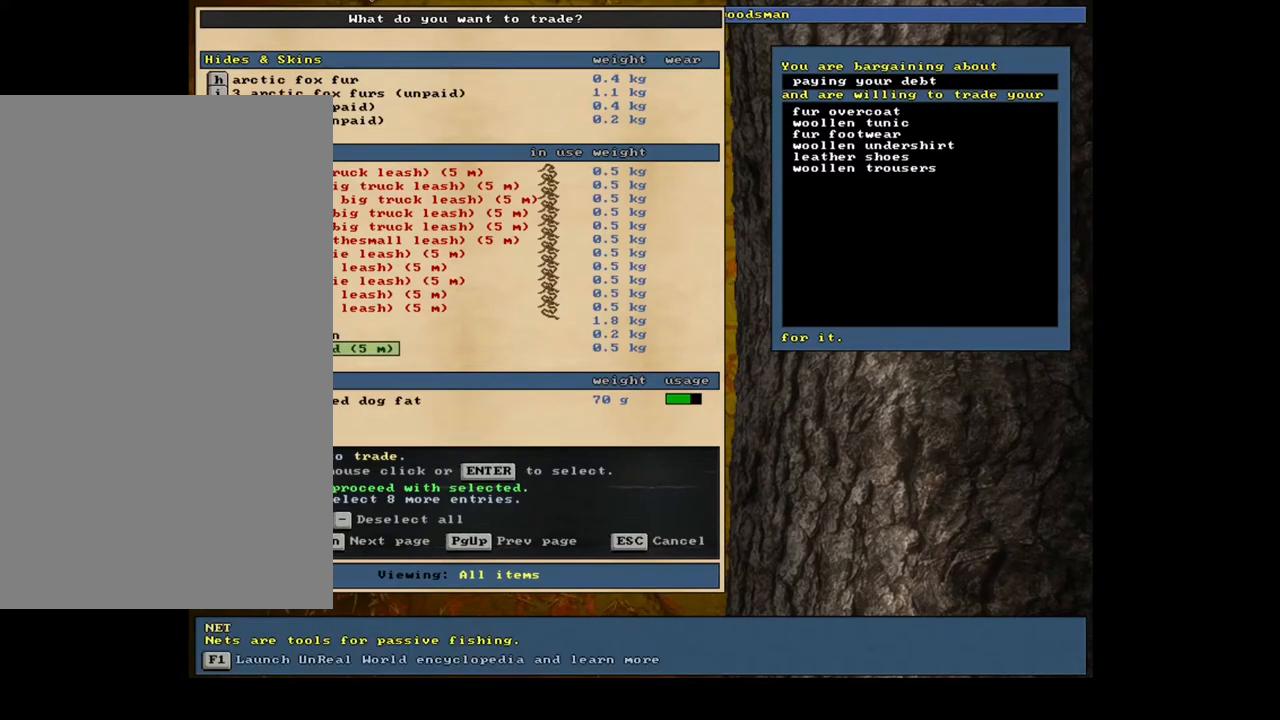
{"keys": [], "mouse": [], "events": []}
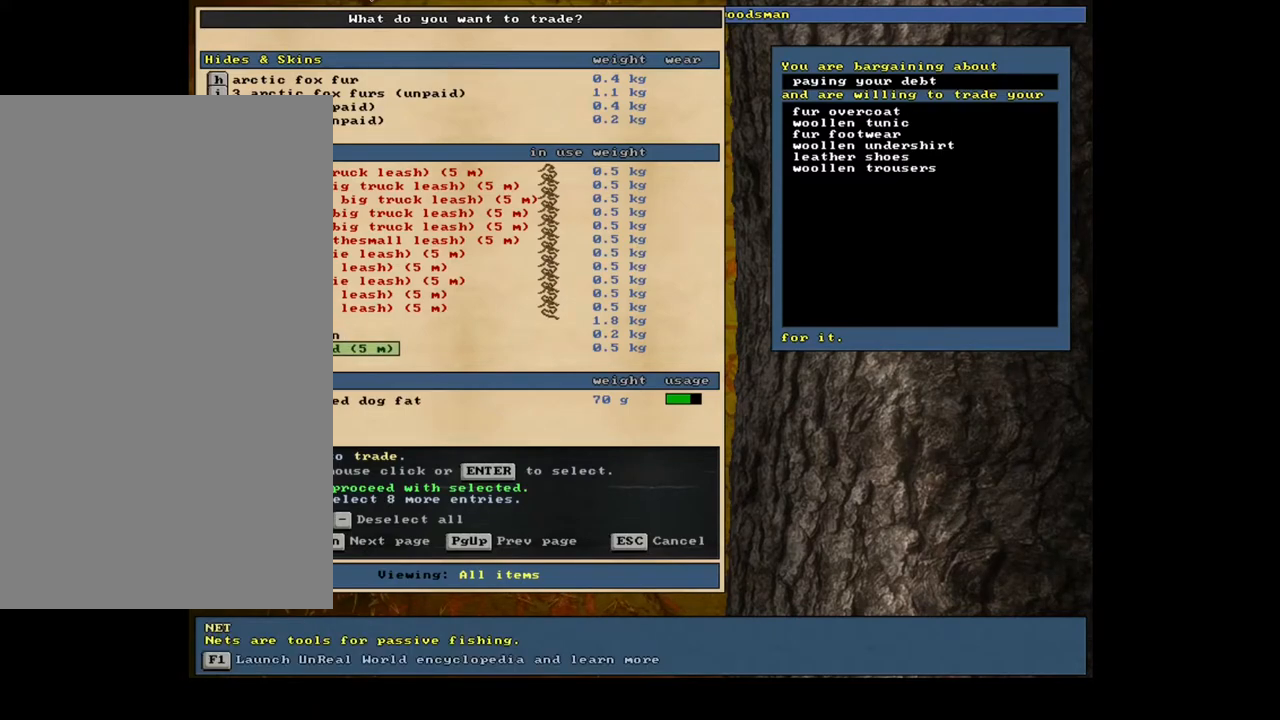
{"keys": [], "mouse": [], "events": []}
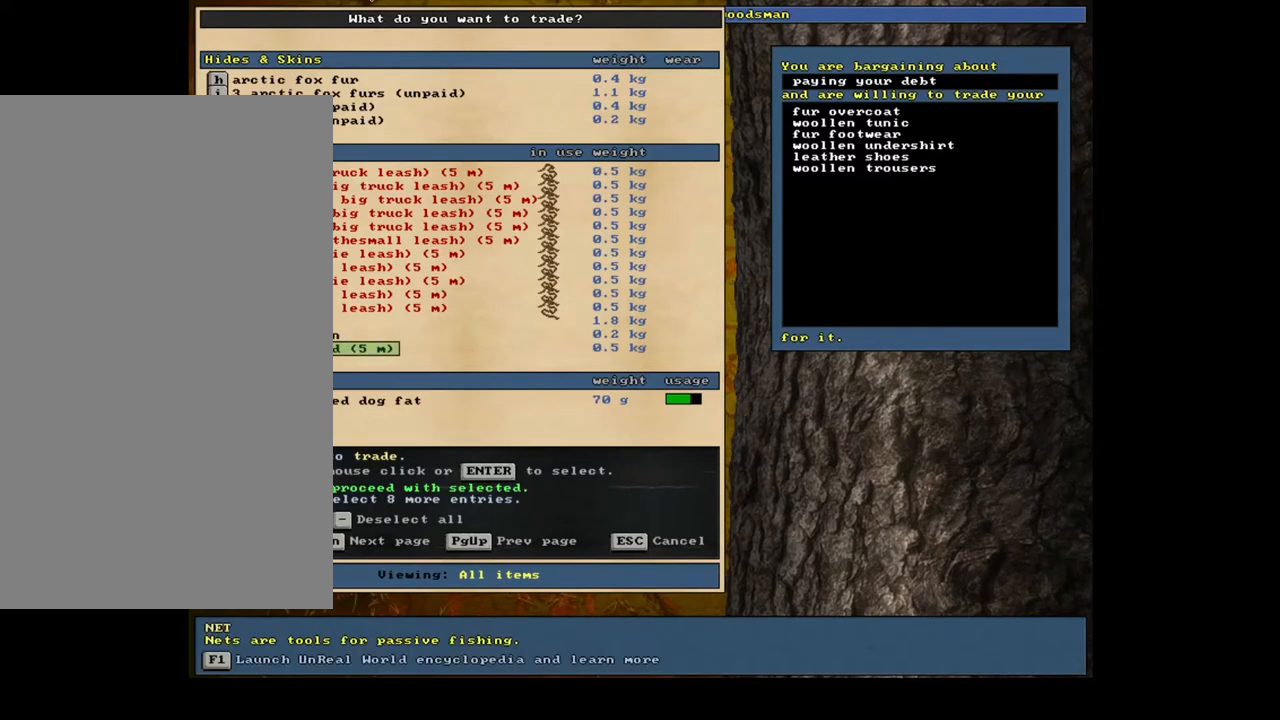
{"keys": [], "mouse": [], "events": []}
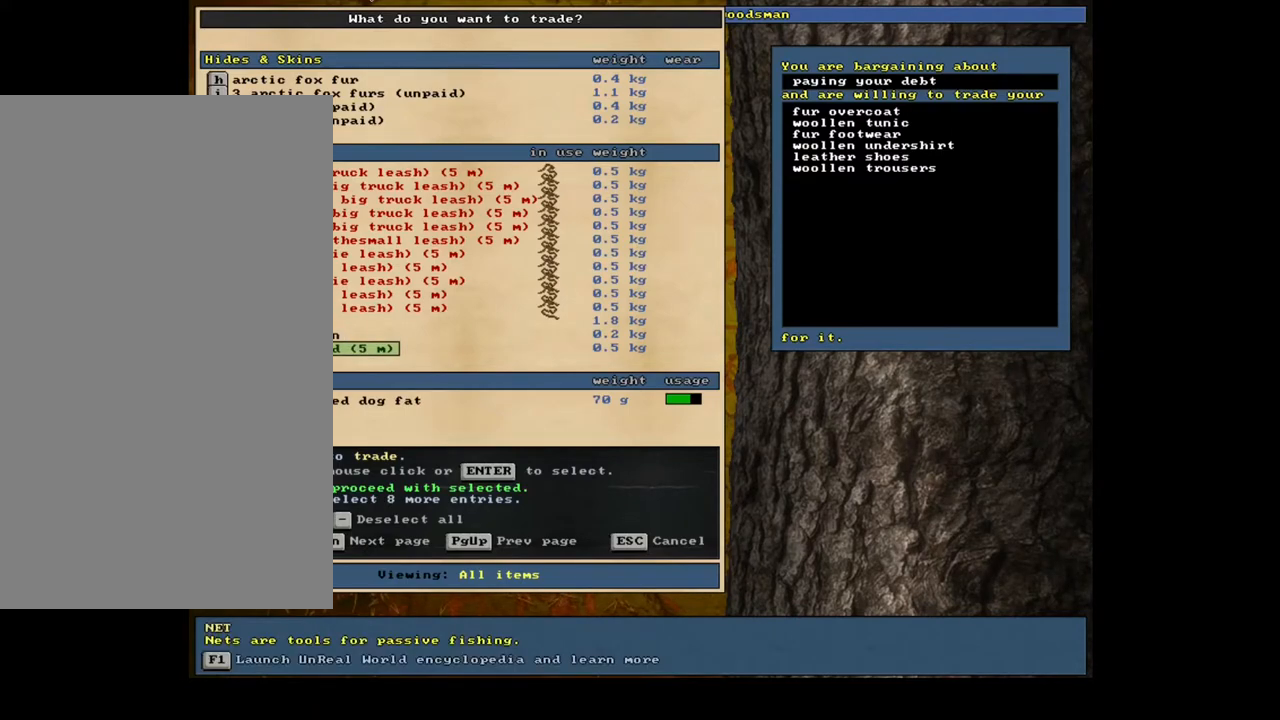
{"keys": [], "mouse": [], "events": []}
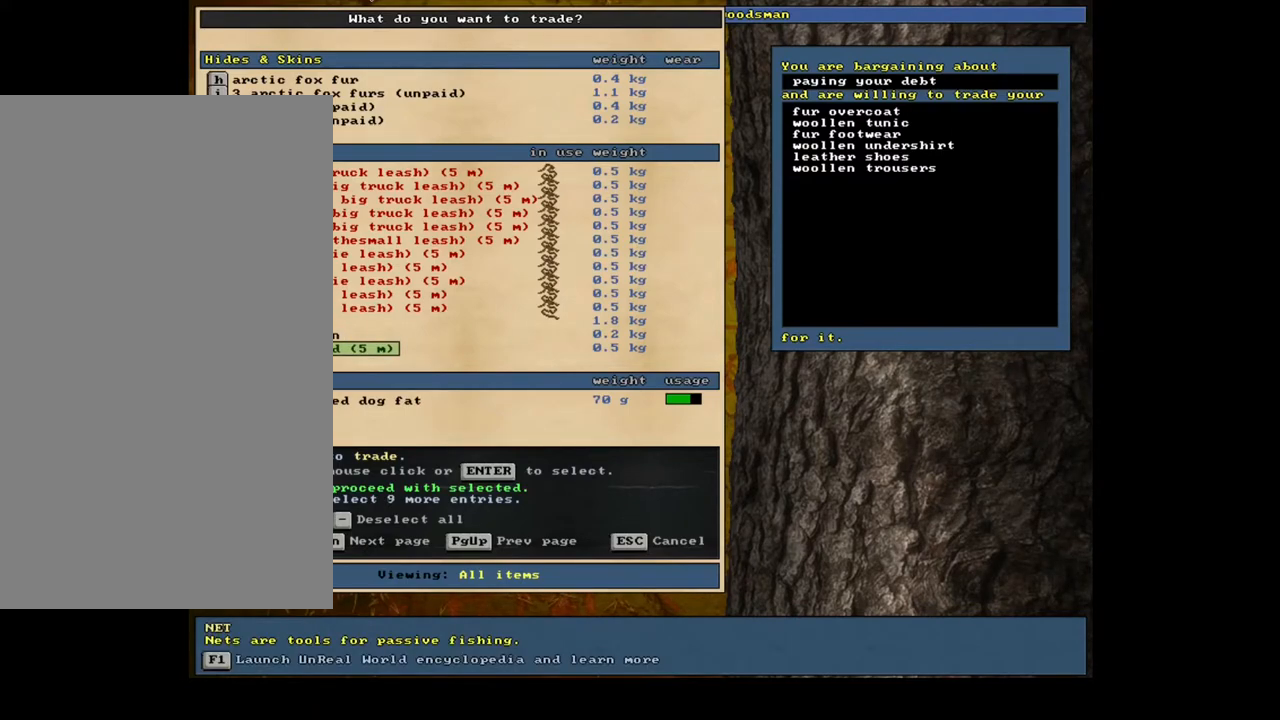
{"keys": [], "mouse": [], "events": [[200, "down", "down"], [217, "down", "up"]]}
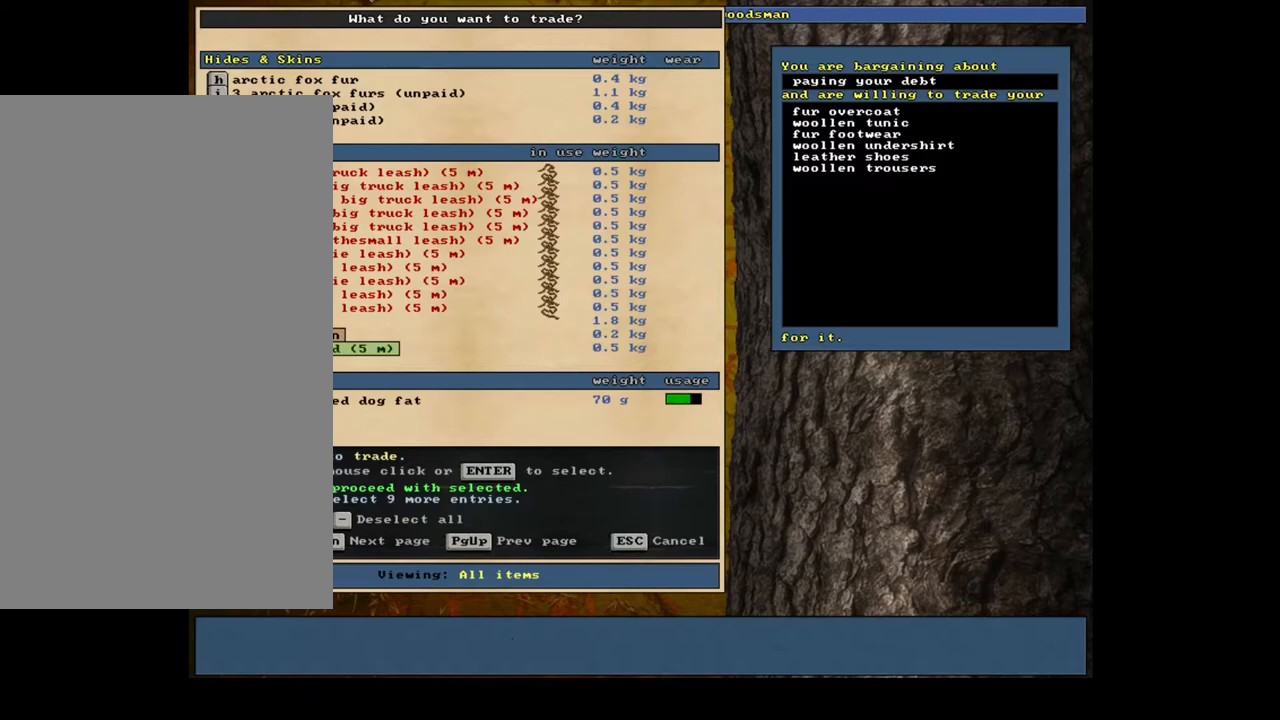
{"keys": [], "mouse": [], "events": [[183, "space", "down"], [283, "space", "up"]]}
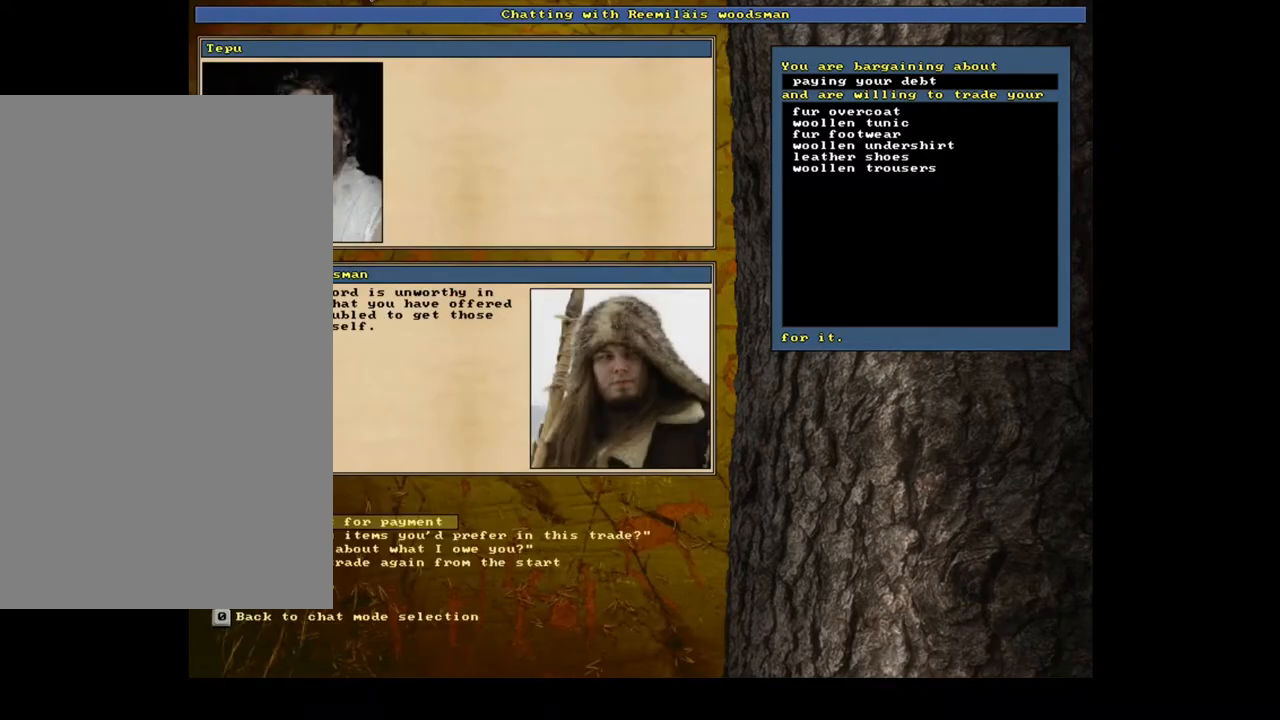
{"keys": [], "mouse": [], "events": []}
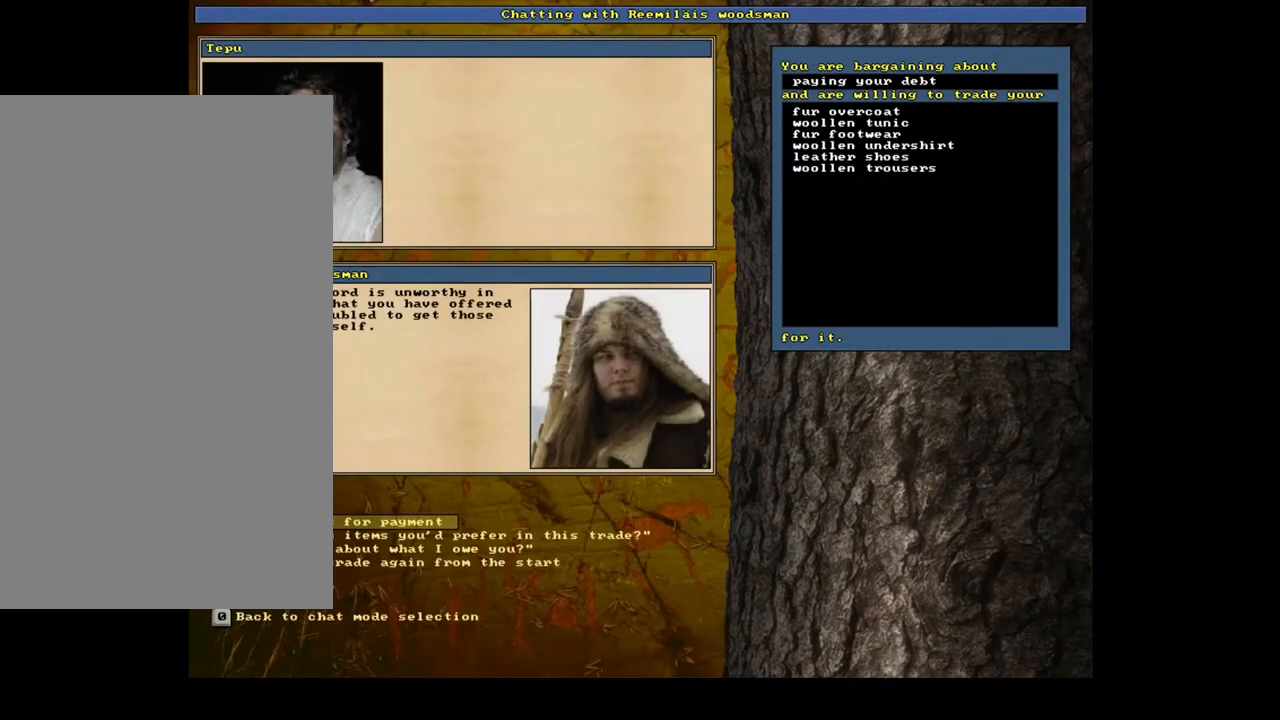
{"keys": ["down"], "mouse": [], "events": [[483, "down", "down"]]}
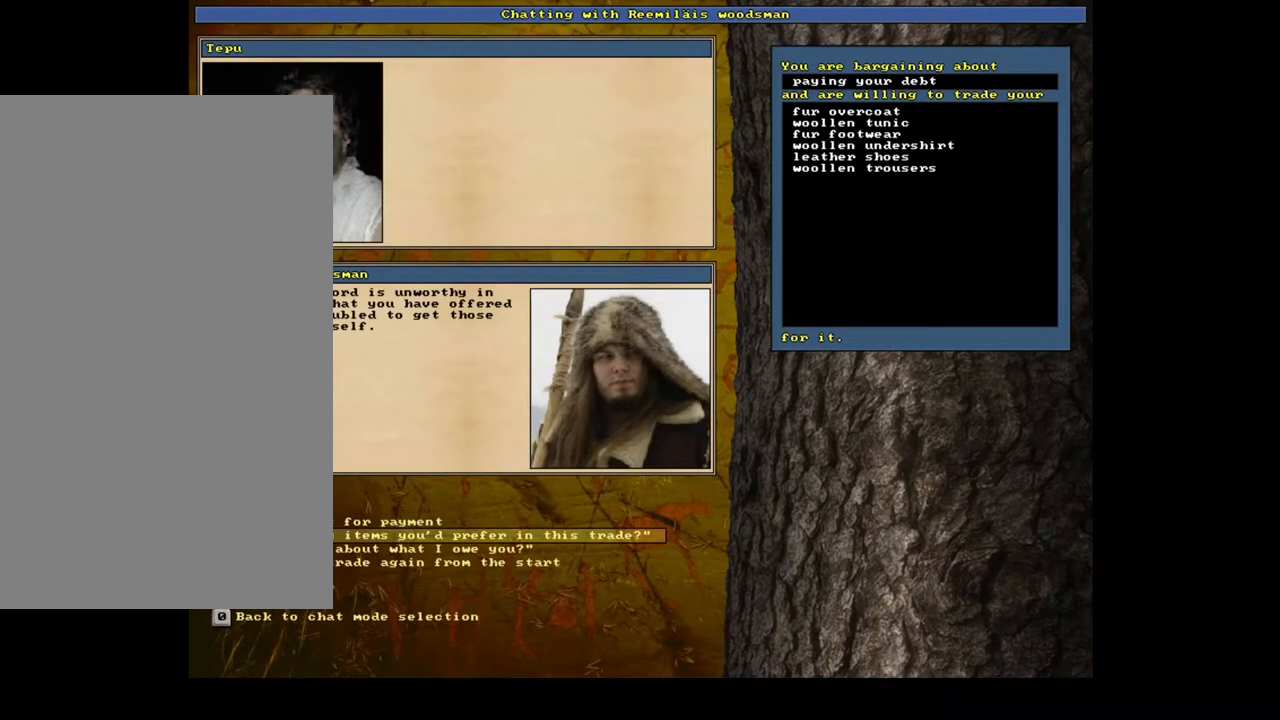
{"keys": [], "mouse": [], "events": [[67, "down", "up"], [167, "return", "down"], [250, "return", "up"]]}
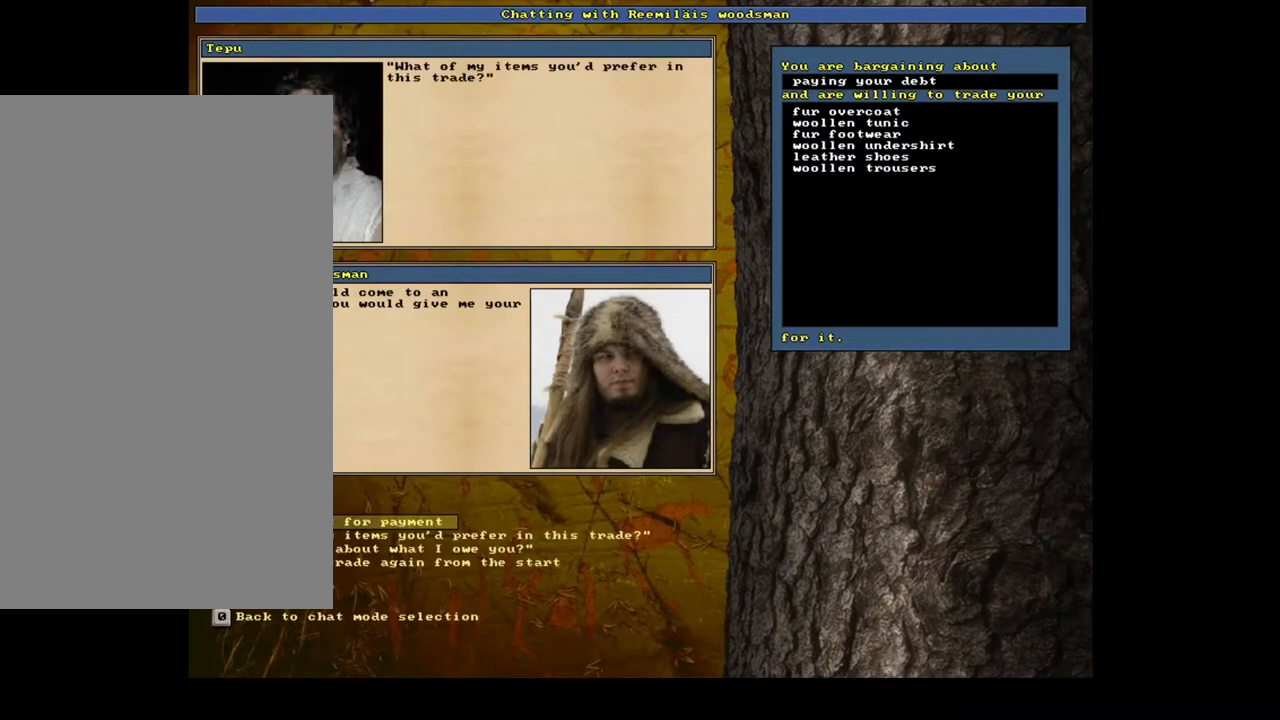
{"keys": [], "mouse": [], "events": []}
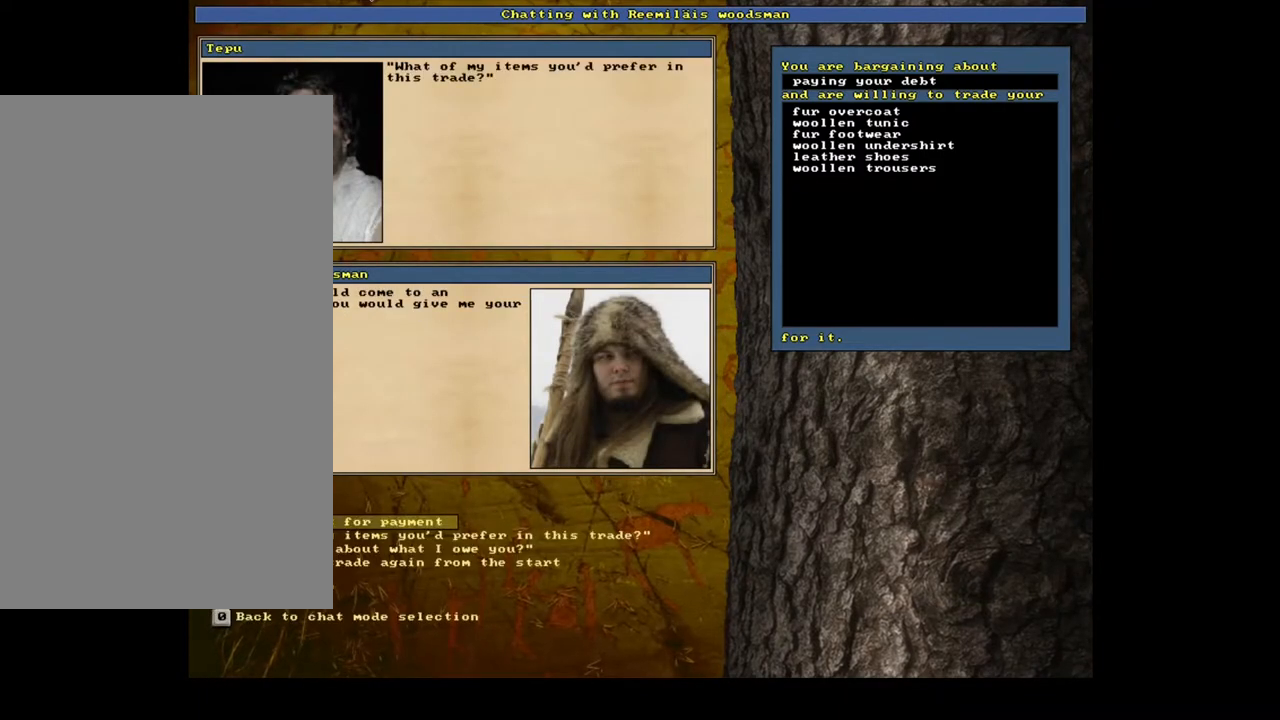
{"keys": [], "mouse": [], "events": [[250, "return", "down"], [367, "return", "up"]]}
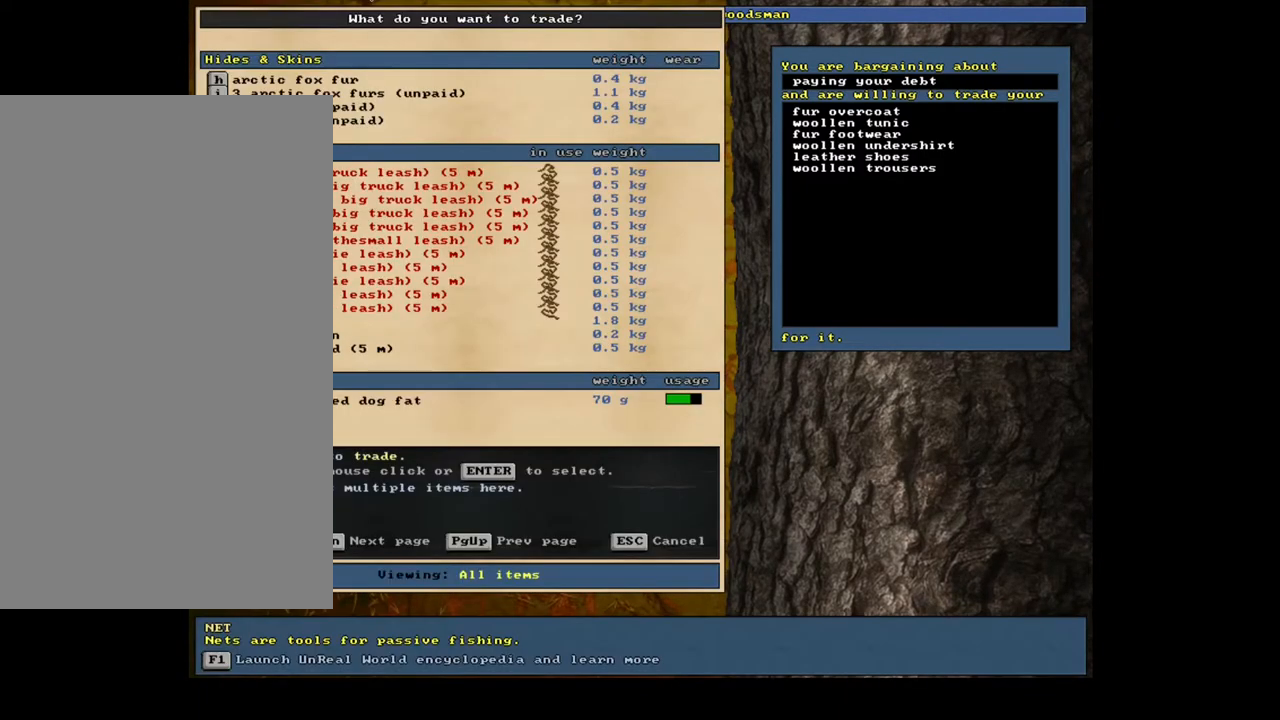
{"keys": [], "mouse": [], "events": []}
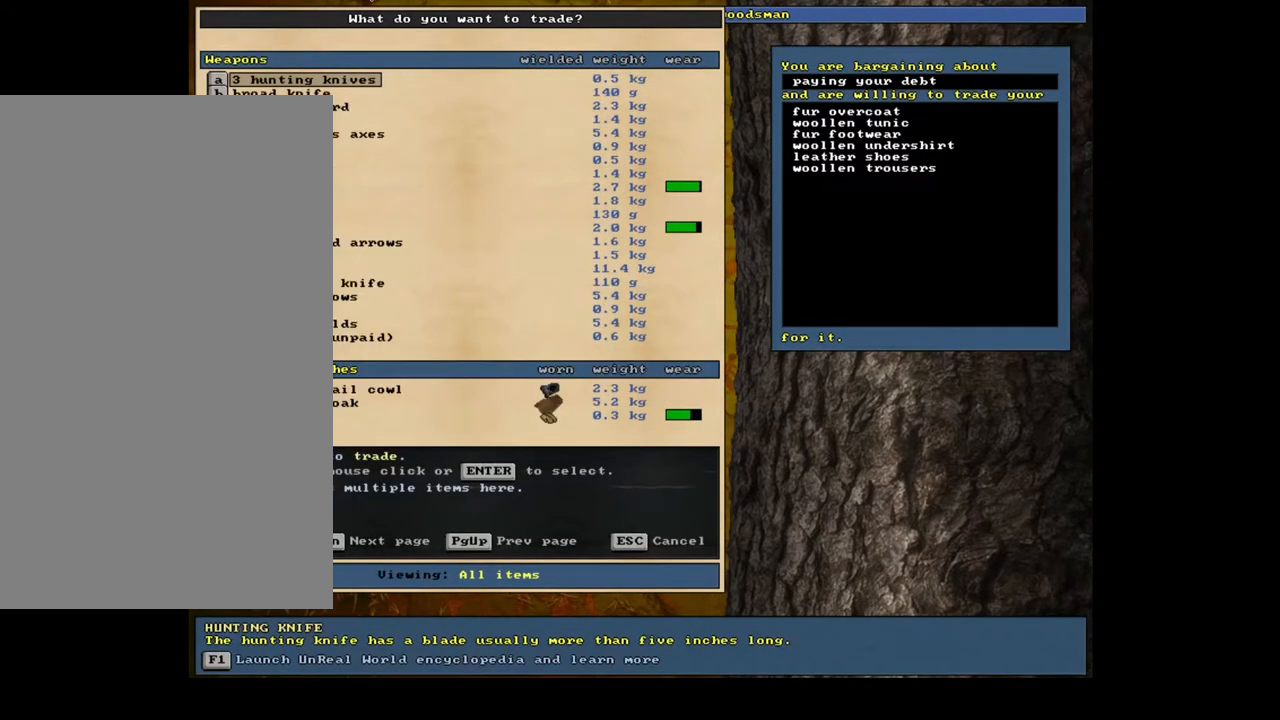
{"keys": [], "mouse": [], "events": []}
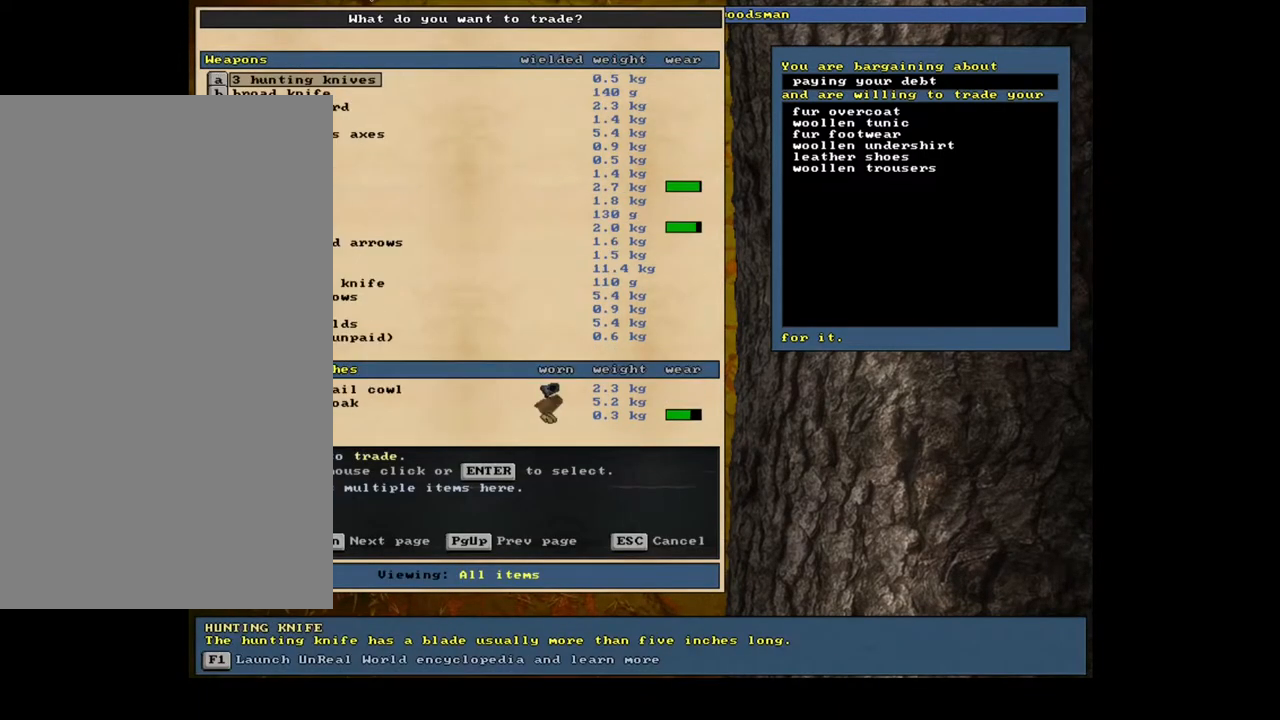
{"keys": ["down"], "mouse": [], "events": [[100, "down", "down"]]}
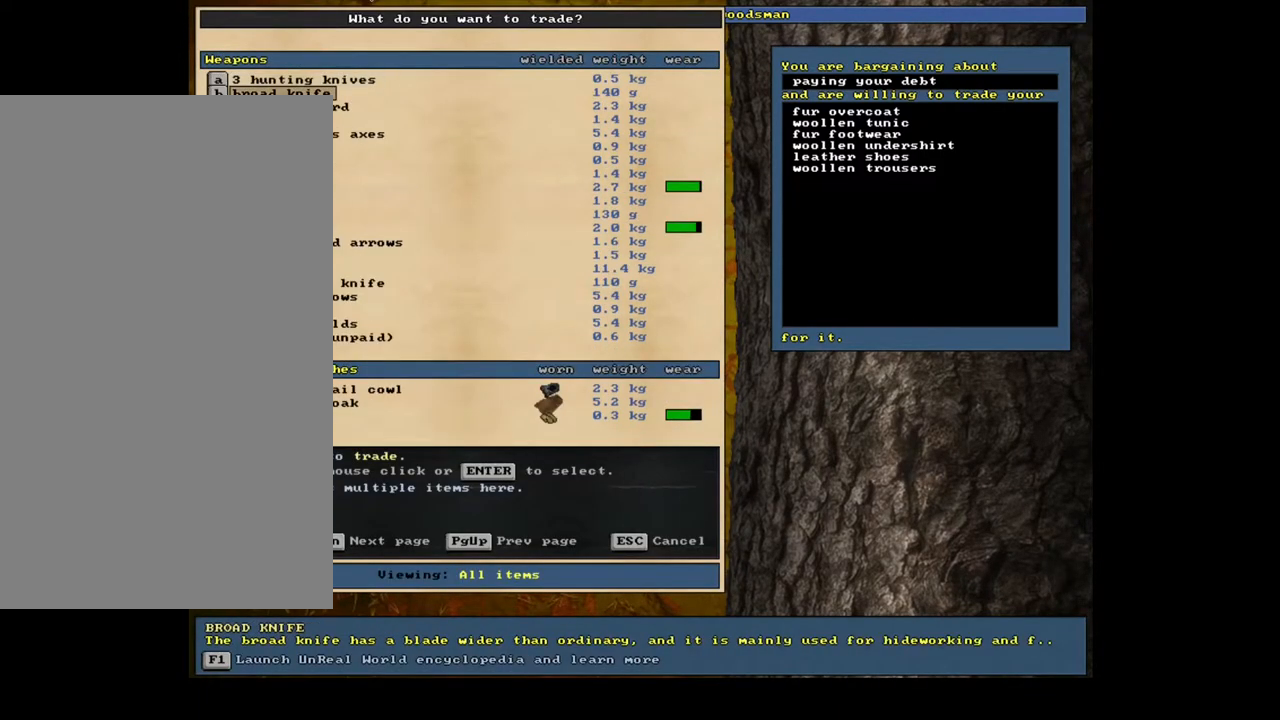
{"keys": [], "mouse": [], "events": [[83, "down", "up"], [100, "down", "down"], [117, "down", "up"], [133, "down", "down"], [150, "down", "up"], [167, "down", "down"], [183, "down", "up"], [217, "down", "down"], [233, "down", "up"], [250, "down", "down"], [267, "down", "up"], [283, "down", "down"], [300, "down", "up"], [317, "down", "down"], [333, "down", "up"], [350, "down", "down"], [367, "down", "up"], [383, "down", "down"], [400, "down", "up"]]}
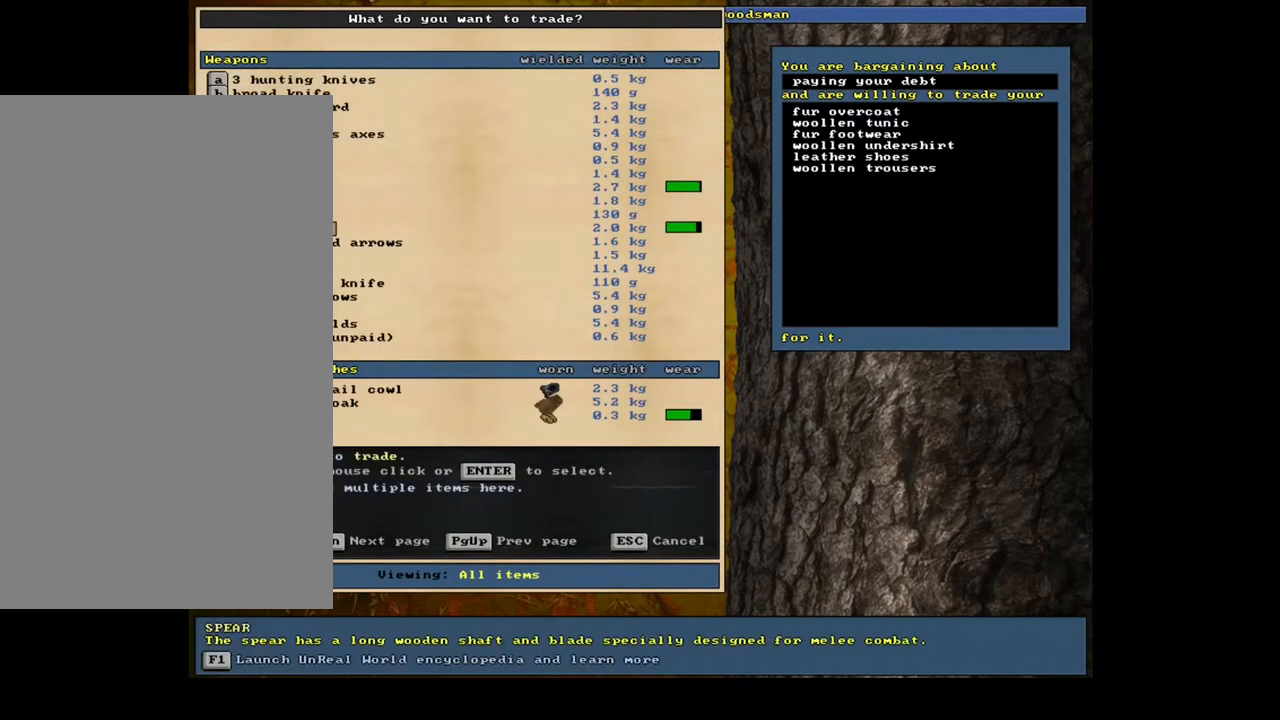
{"keys": [], "mouse": [], "events": [[117, "down", "down"], [167, "down", "up"], [267, "down", "down"], [350, "down", "up"], [450, "down", "down"], [500, "down", "up"]]}
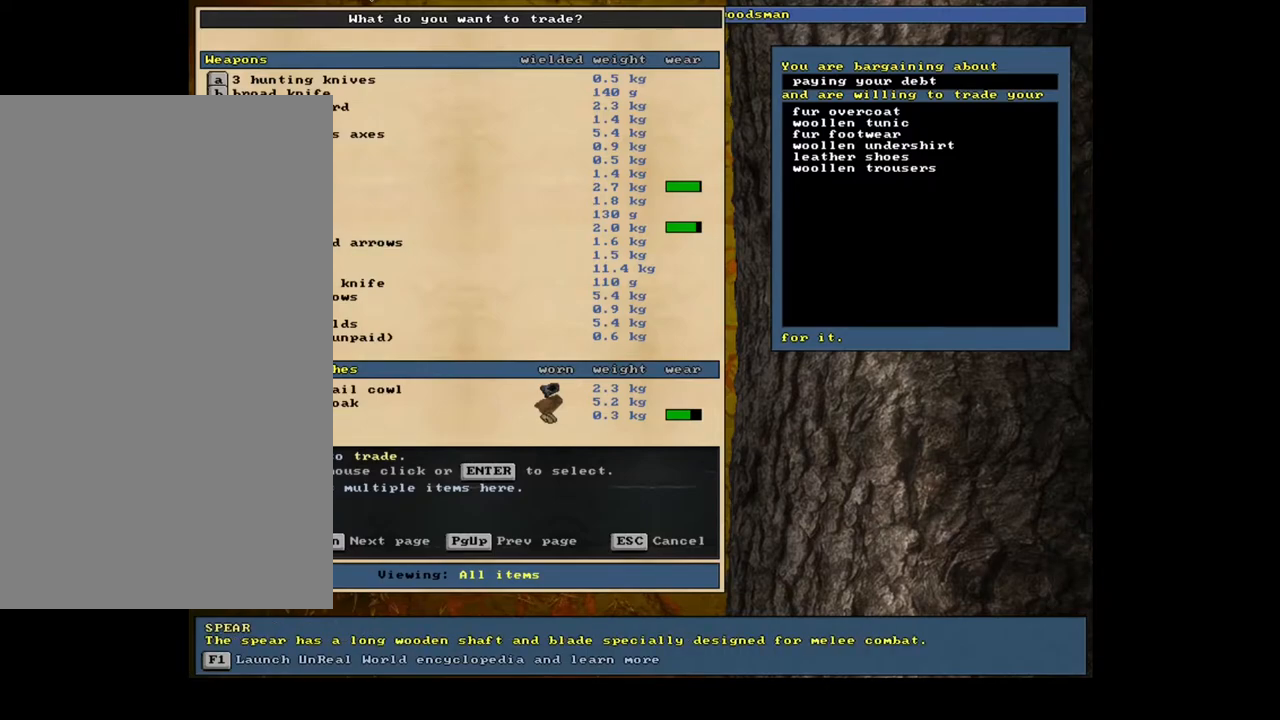
{"keys": ["1"], "mouse": [], "events": [[150, "return", "down"], [233, "return", "up"], [417, "1", "down"]]}
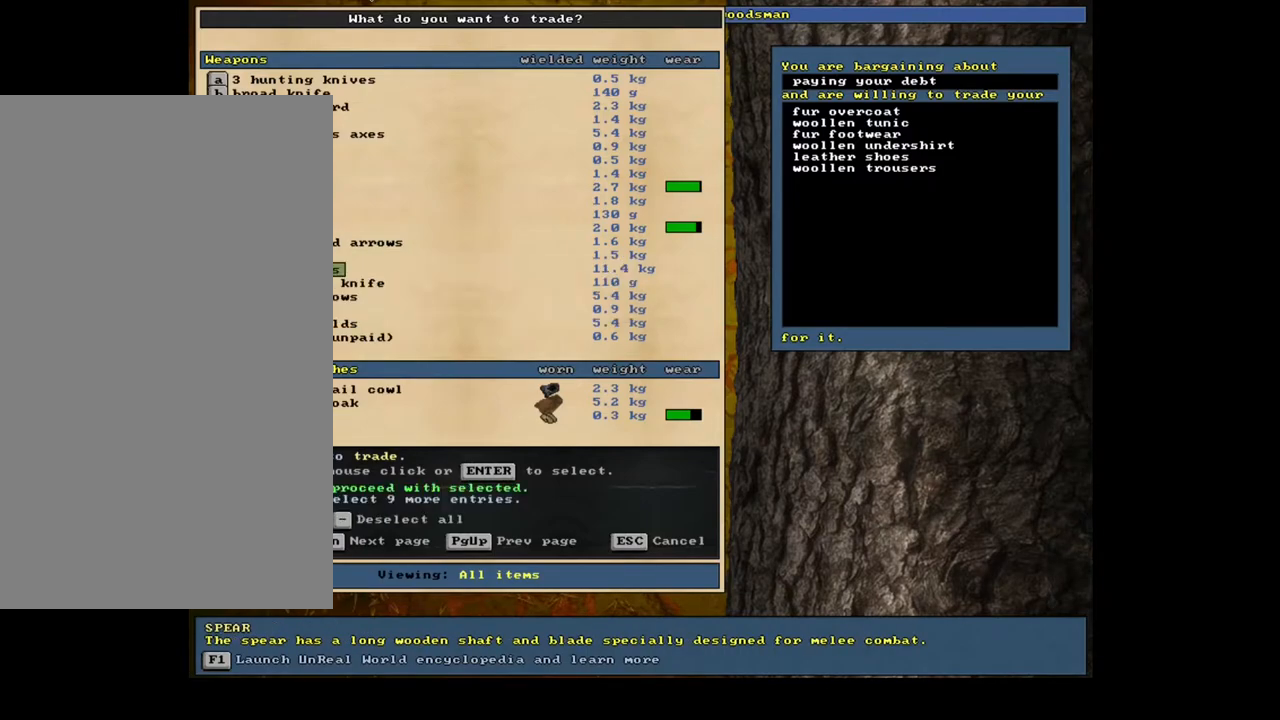
{"keys": ["space"], "mouse": [], "events": [[33, "1", "up"], [450, "space", "down"]]}
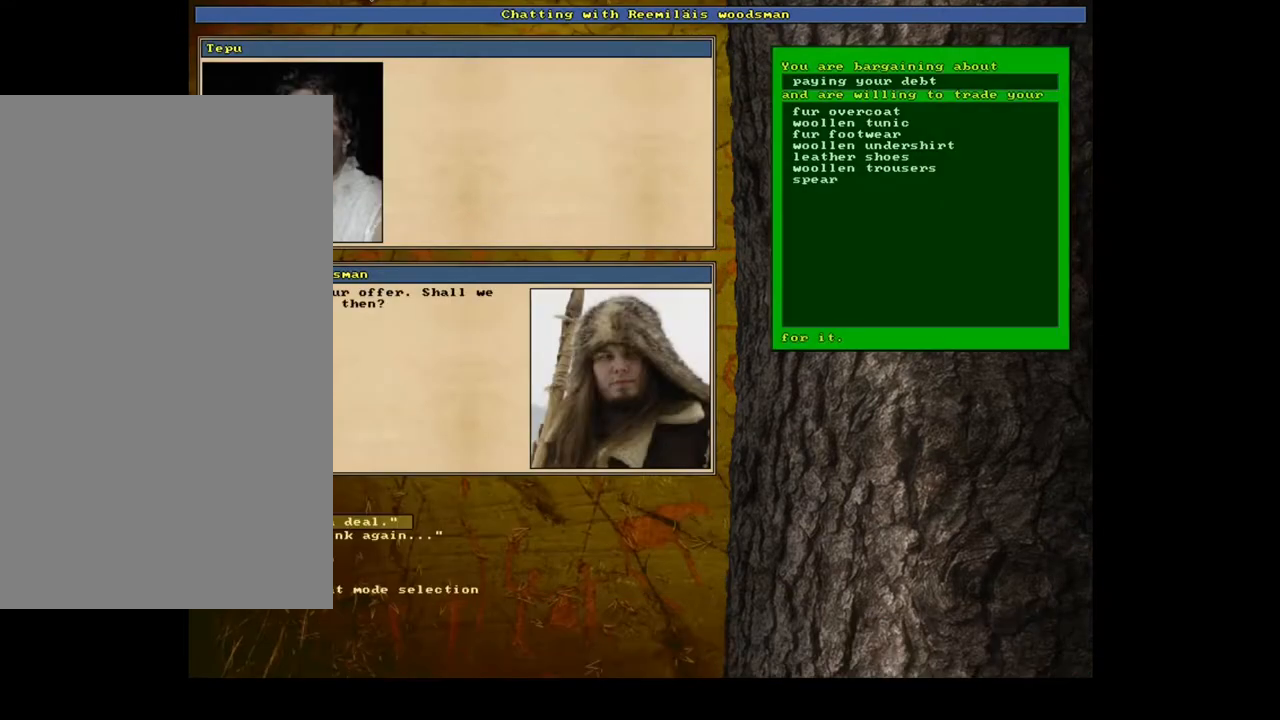
{"keys": [], "mouse": [], "events": [[67, "space", "up"]]}
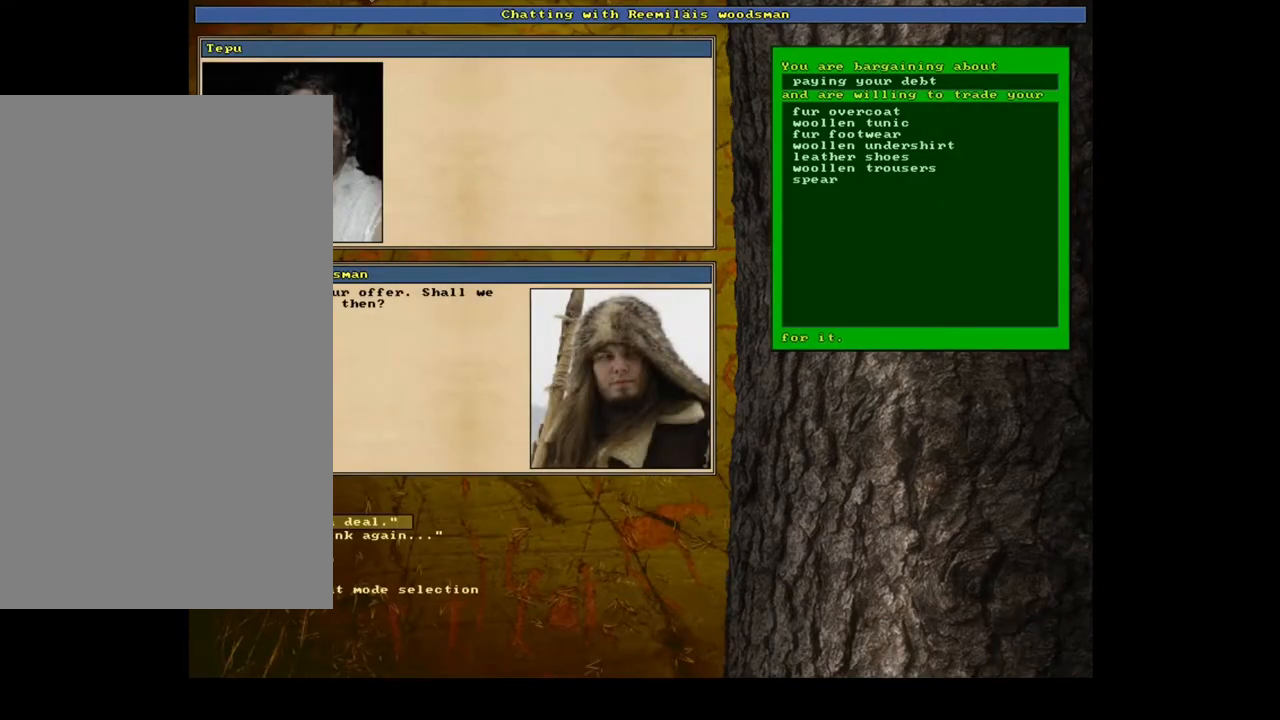
{"keys": [], "mouse": [], "events": [[67, "return", "down"], [167, "return", "up"]]}
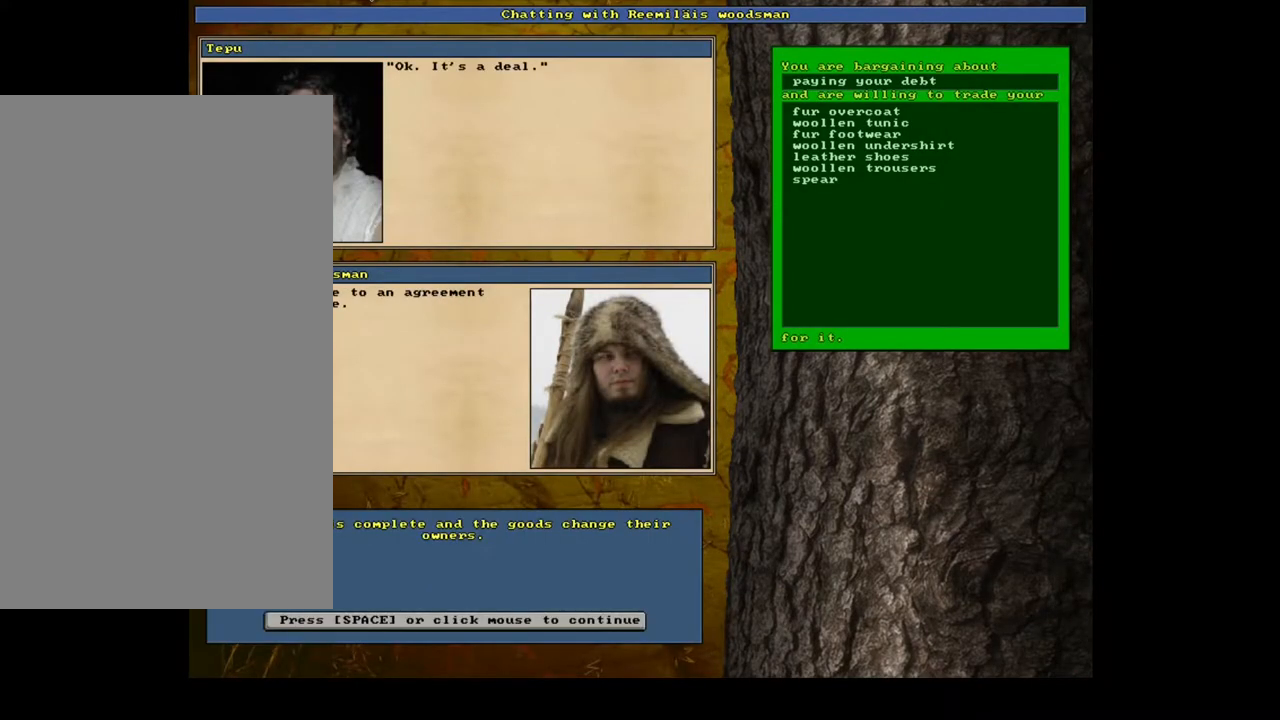
{"keys": [], "mouse": [], "events": [[183, "space", "down"], [250, "space", "up"]]}
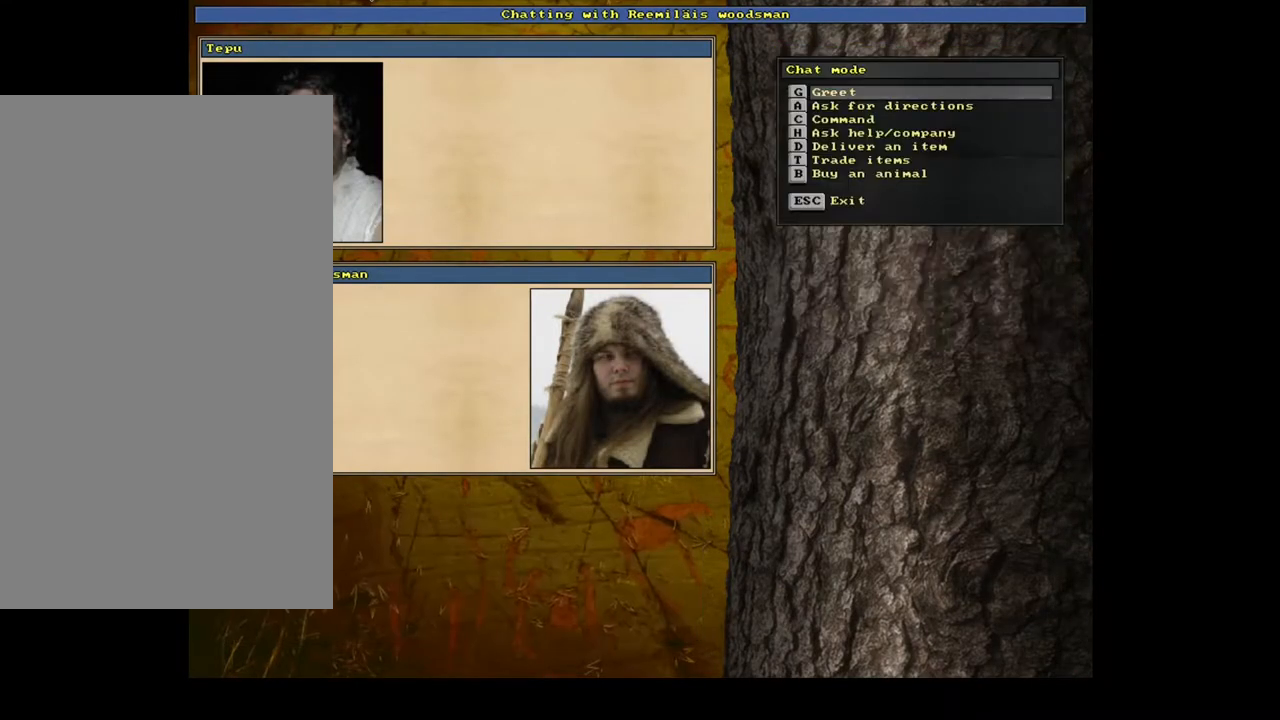
{"keys": [], "mouse": [], "events": [[200, "escape", "down"], [300, "escape", "up"]]}
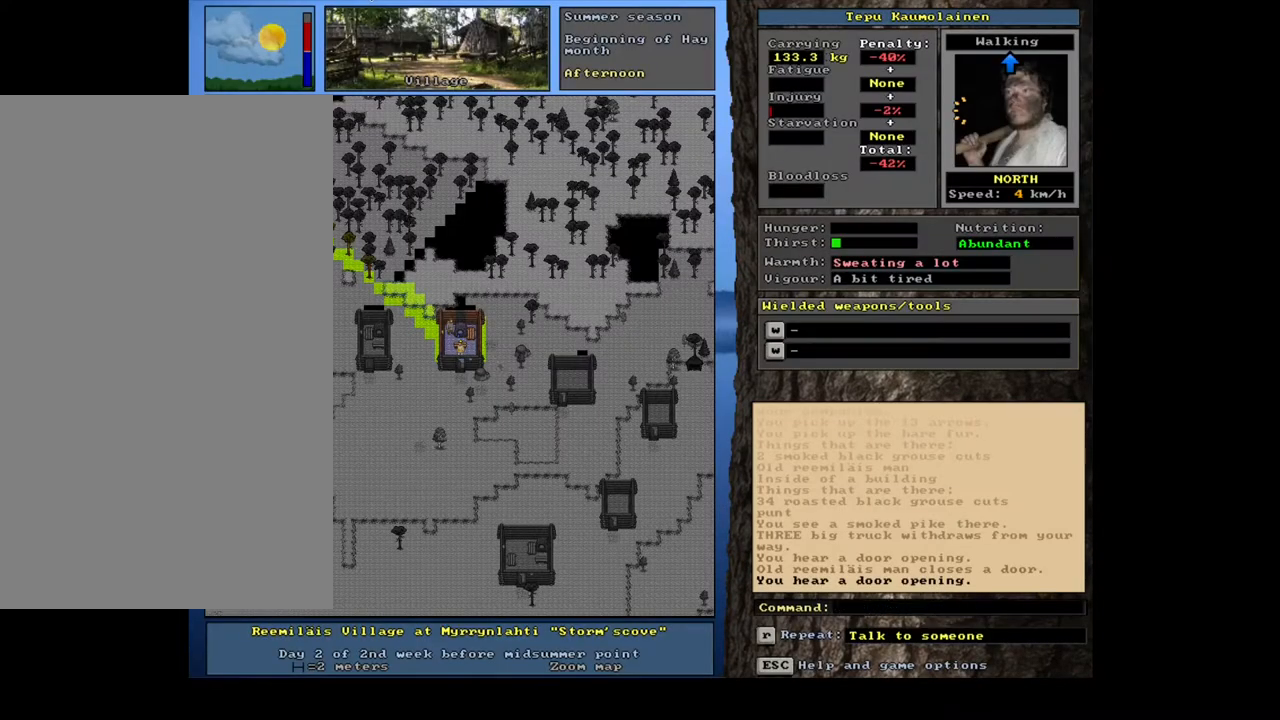
{"keys": [], "mouse": [], "events": []}
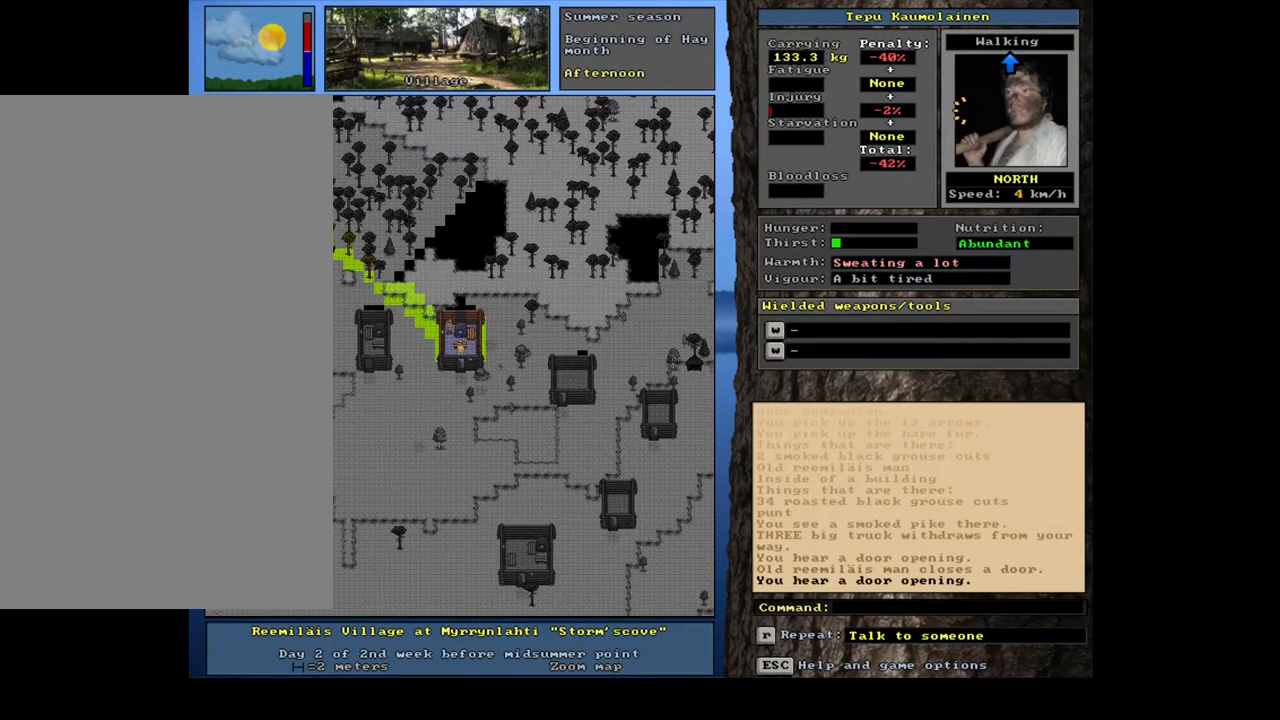
{"keys": ["shift_l"], "mouse": [], "events": [[483, "shift_l", "down"]]}
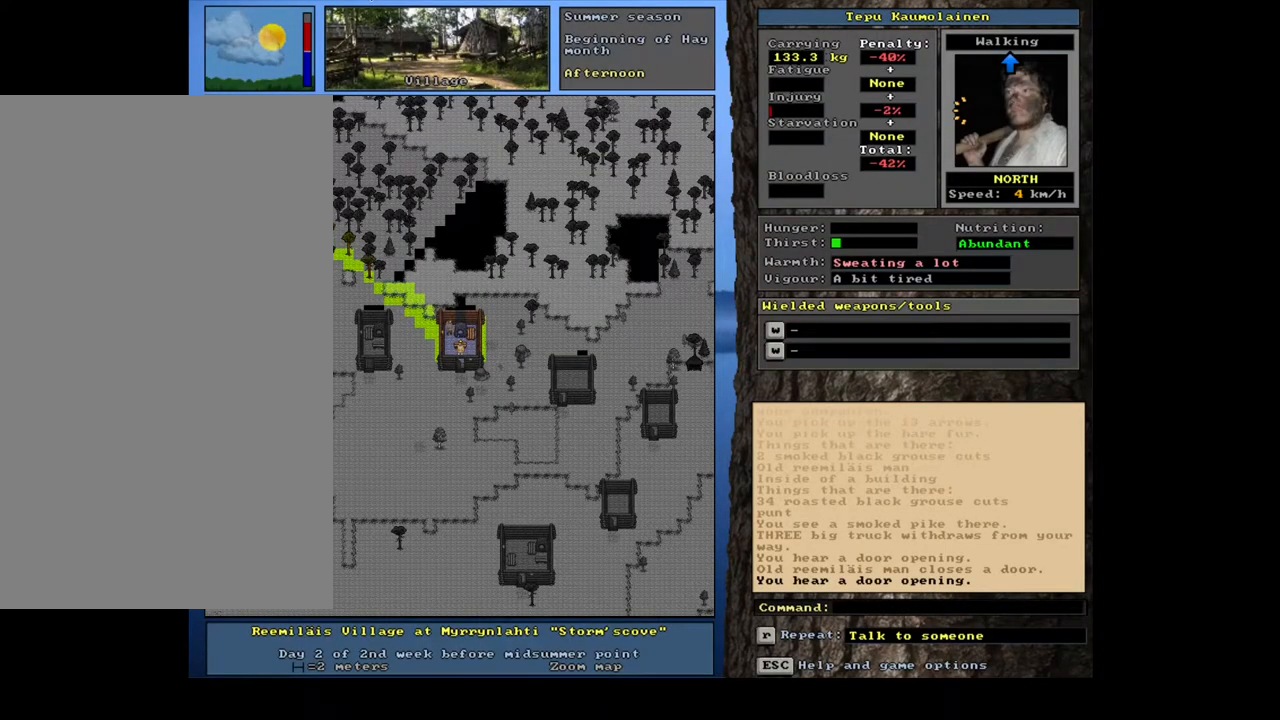
{"keys": [], "mouse": [], "events": [[217, "c", "down"], [317, "c", "up"], [367, "shift_l", "up"]]}
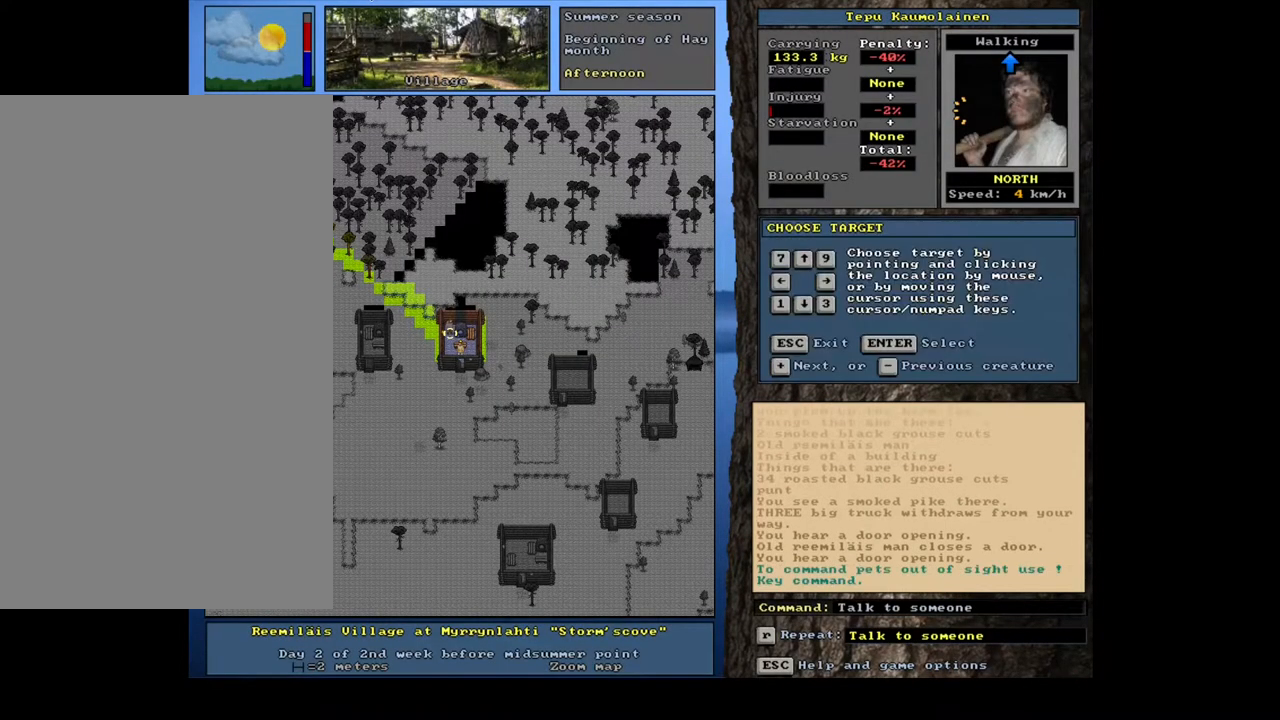
{"keys": [], "mouse": [], "events": [[33, "return", "down"], [117, "return", "up"], [250, "t", "down"], [350, "t", "up"]]}
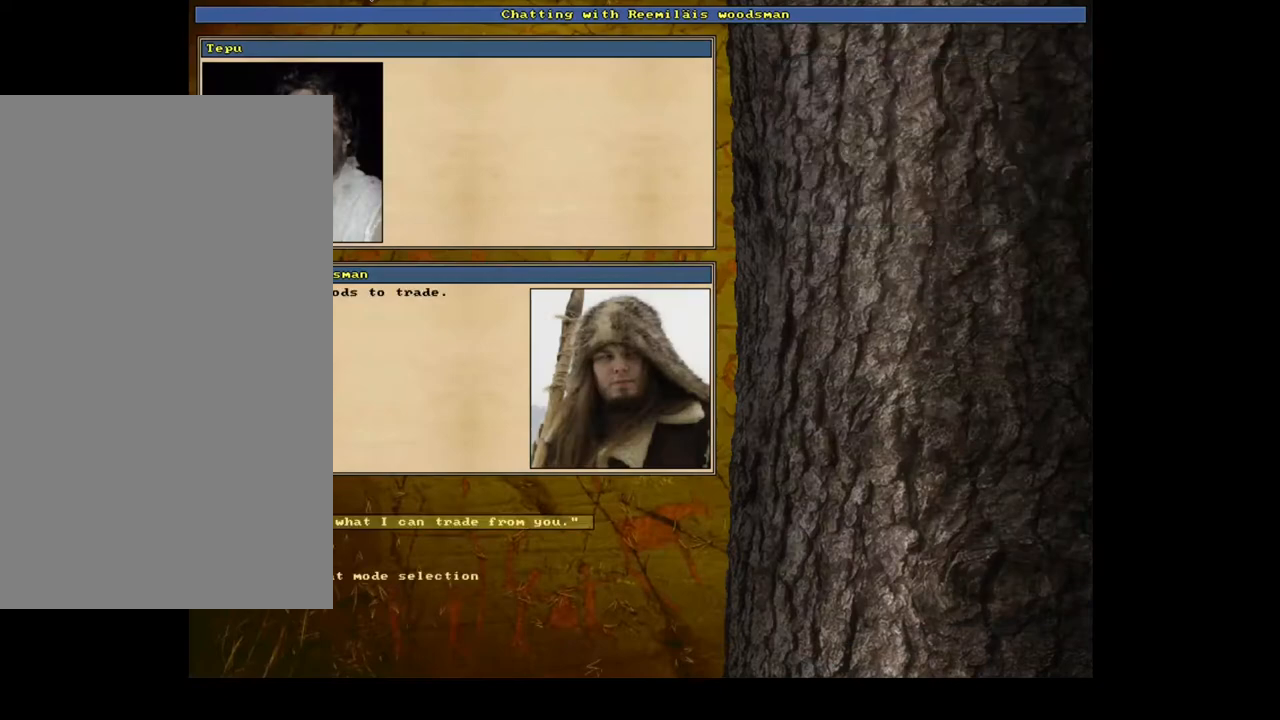
{"keys": [], "mouse": [], "events": [[300, "return", "down"], [400, "return", "up"]]}
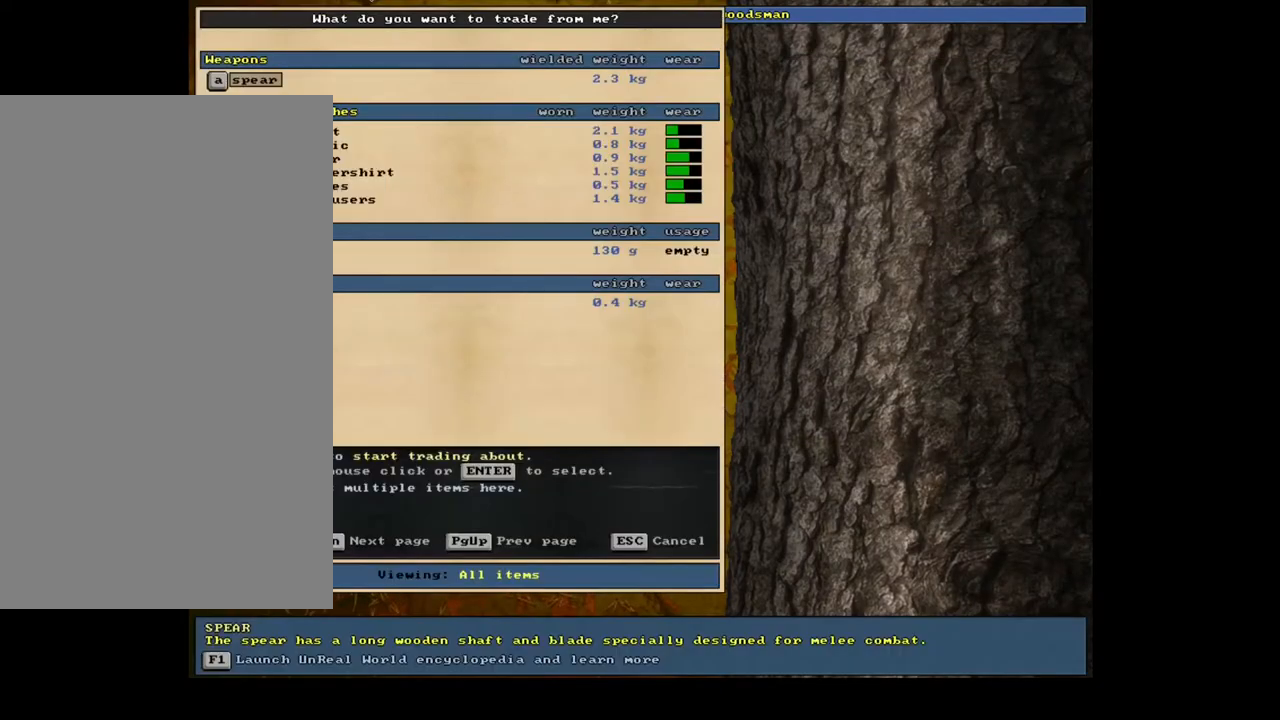
{"keys": [], "mouse": [], "events": []}